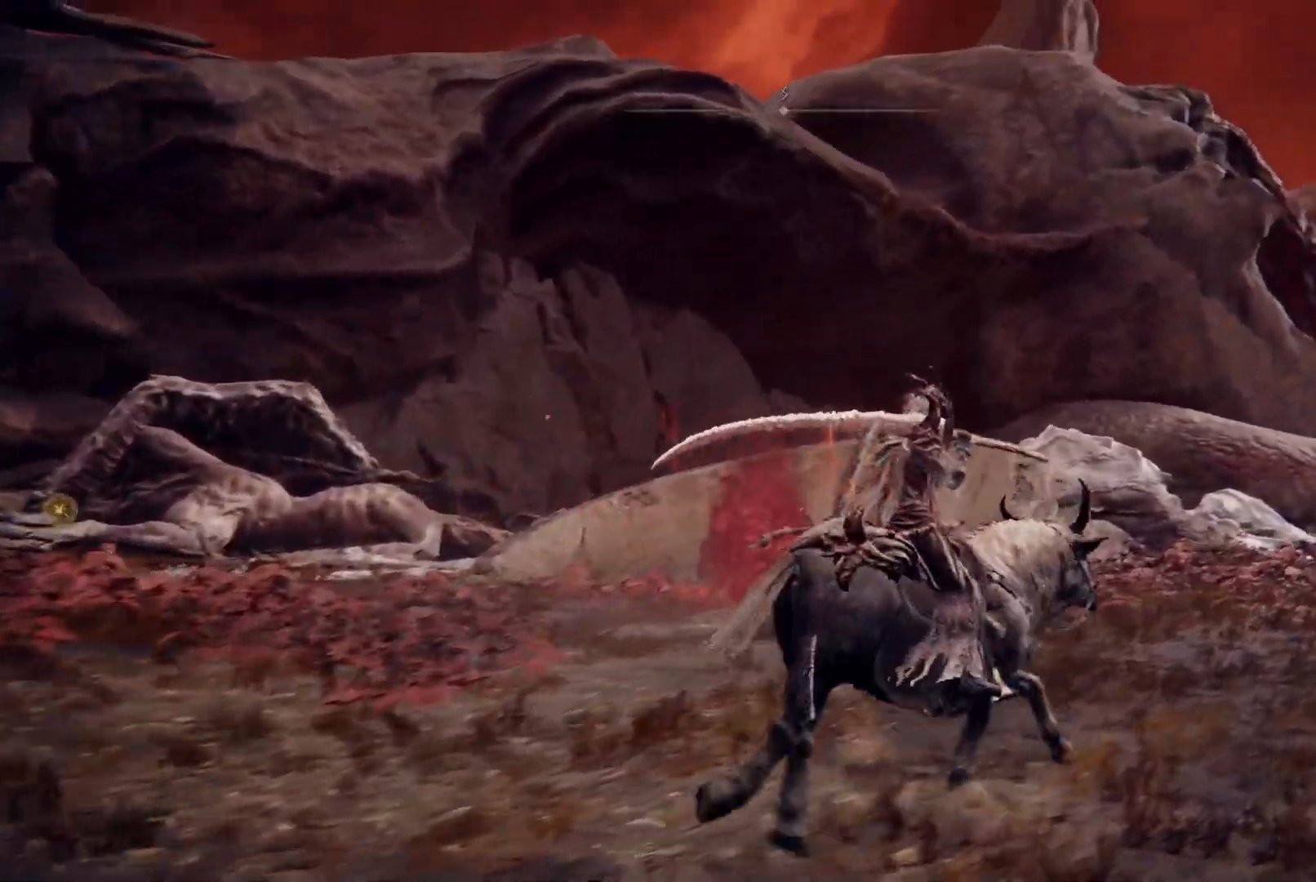
Gameplay with a controller (Xbox layout); each line is a JSON object with the inputs held at the frame after it. "events" lists button and stick changes between this image and that frame as [ms after this image, input, new state], when the widget could be followed in between. Not read: L3 R3.
{"buttons": [], "left_stick": "up-right", "right_stick": "left", "events": []}
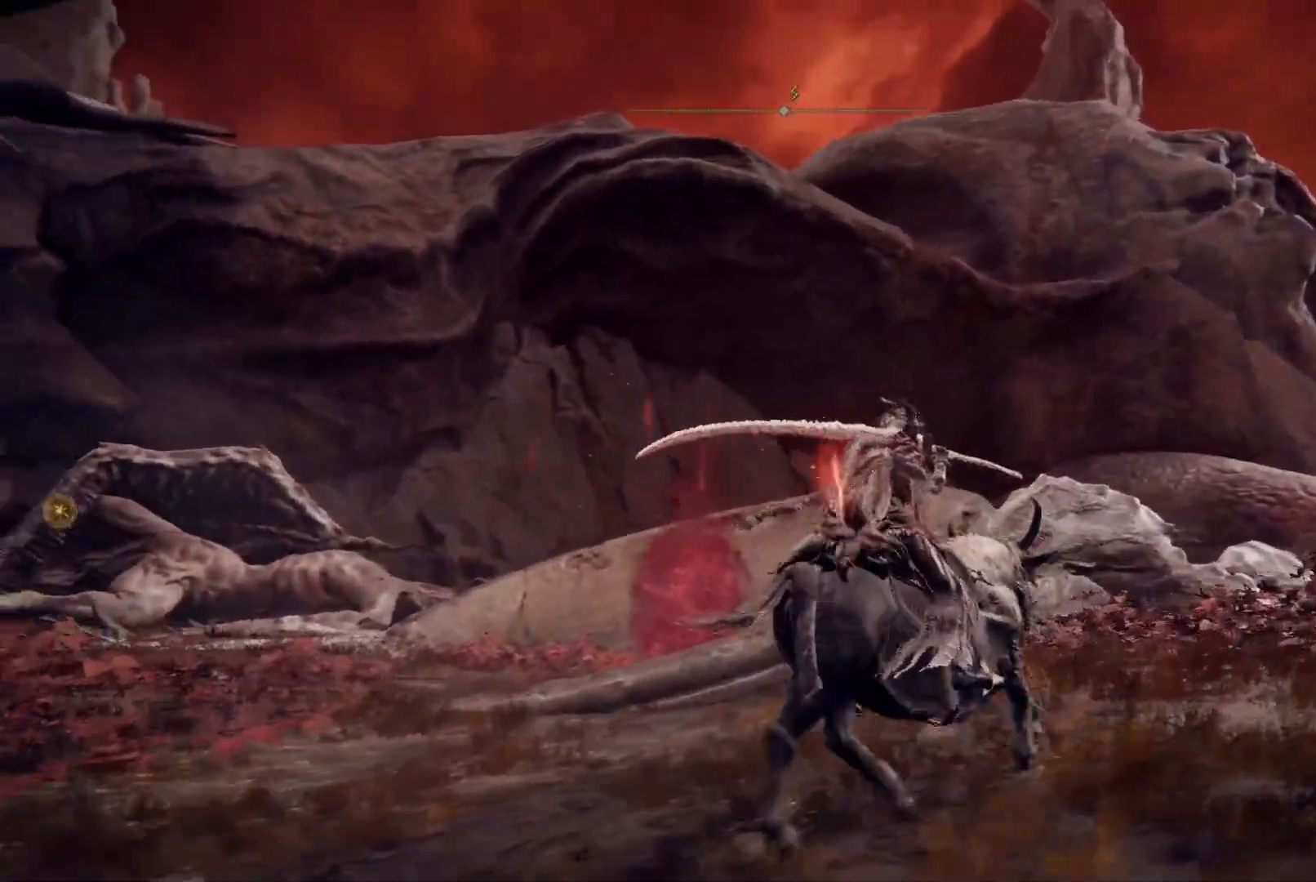
{"buttons": [], "left_stick": "up-right", "right_stick": "left", "events": []}
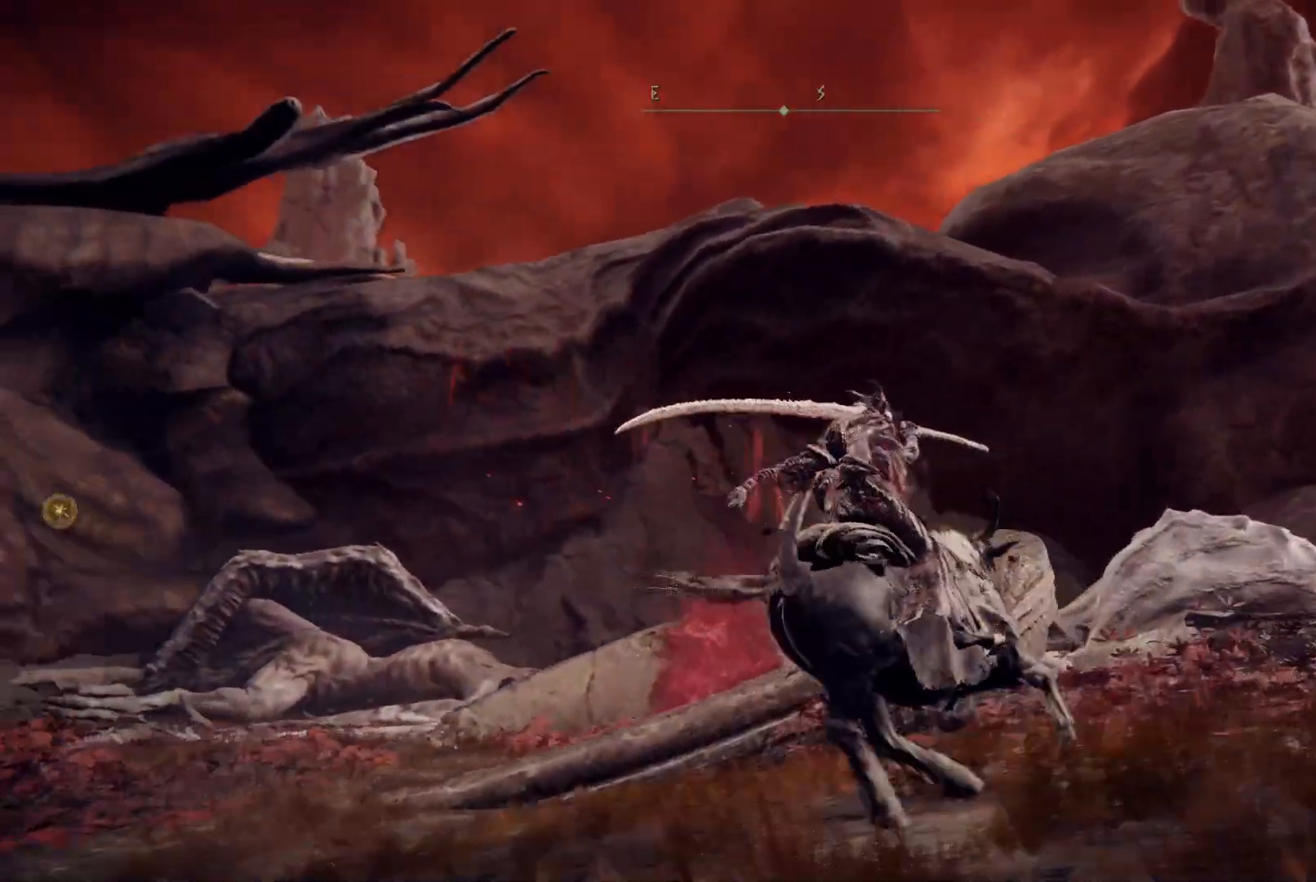
{"buttons": [], "left_stick": "up-right", "right_stick": "left", "events": []}
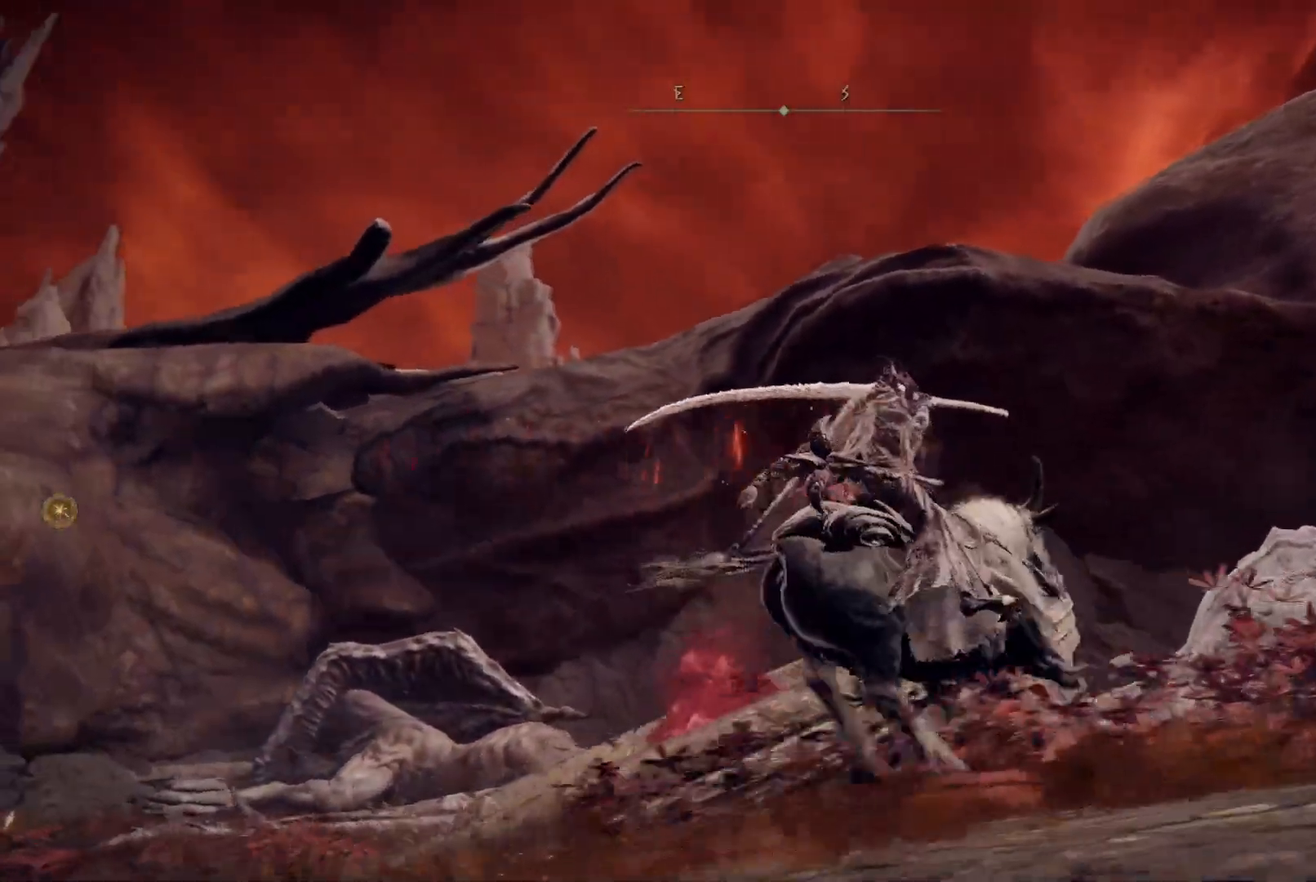
{"buttons": [], "left_stick": "up-right", "right_stick": "down-right", "events": [[317, "right_stick", "center"], [367, "right_stick", "right"], [433, "right_stick", "down-right"]]}
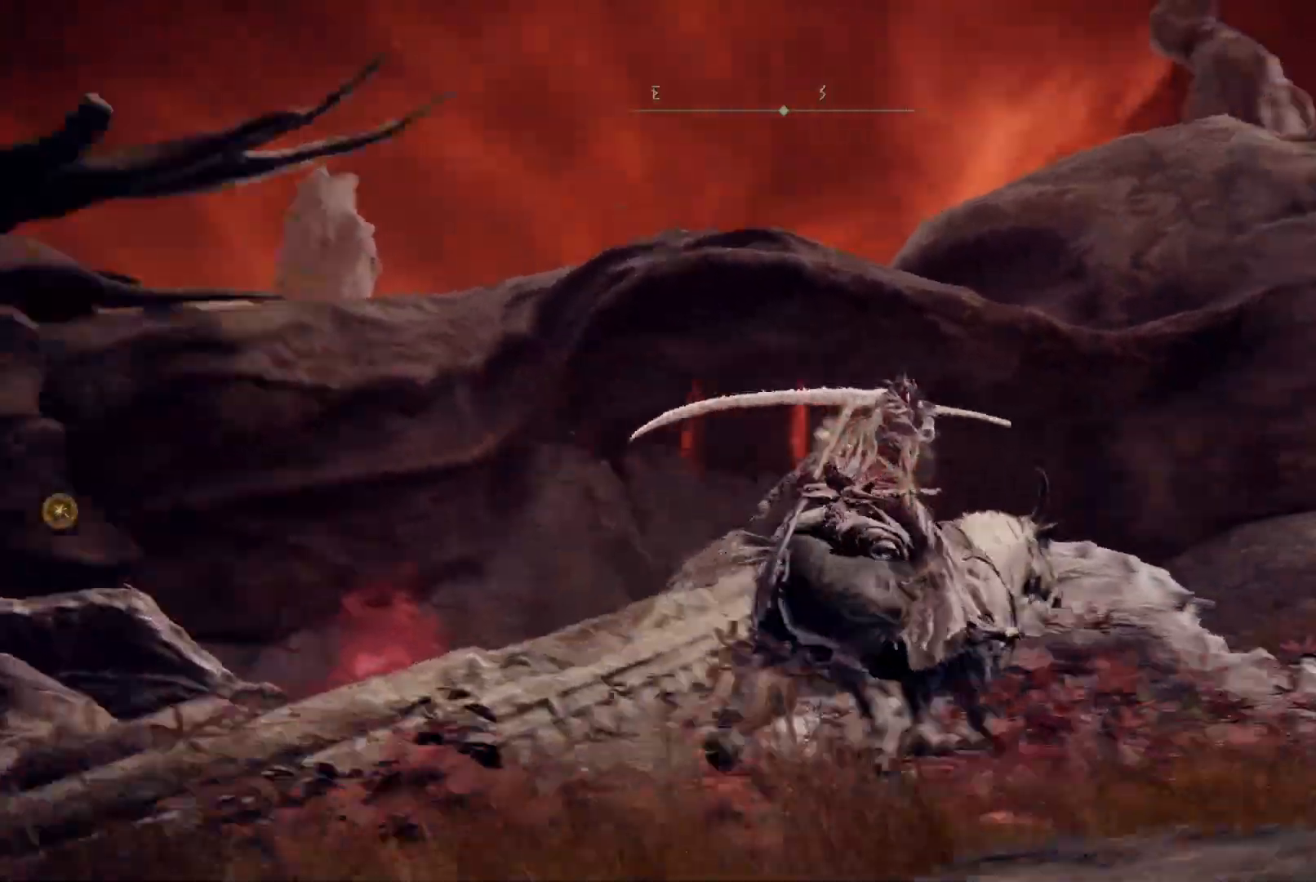
{"buttons": [], "left_stick": "up-right", "right_stick": "center", "events": [[433, "right_stick", "center"]]}
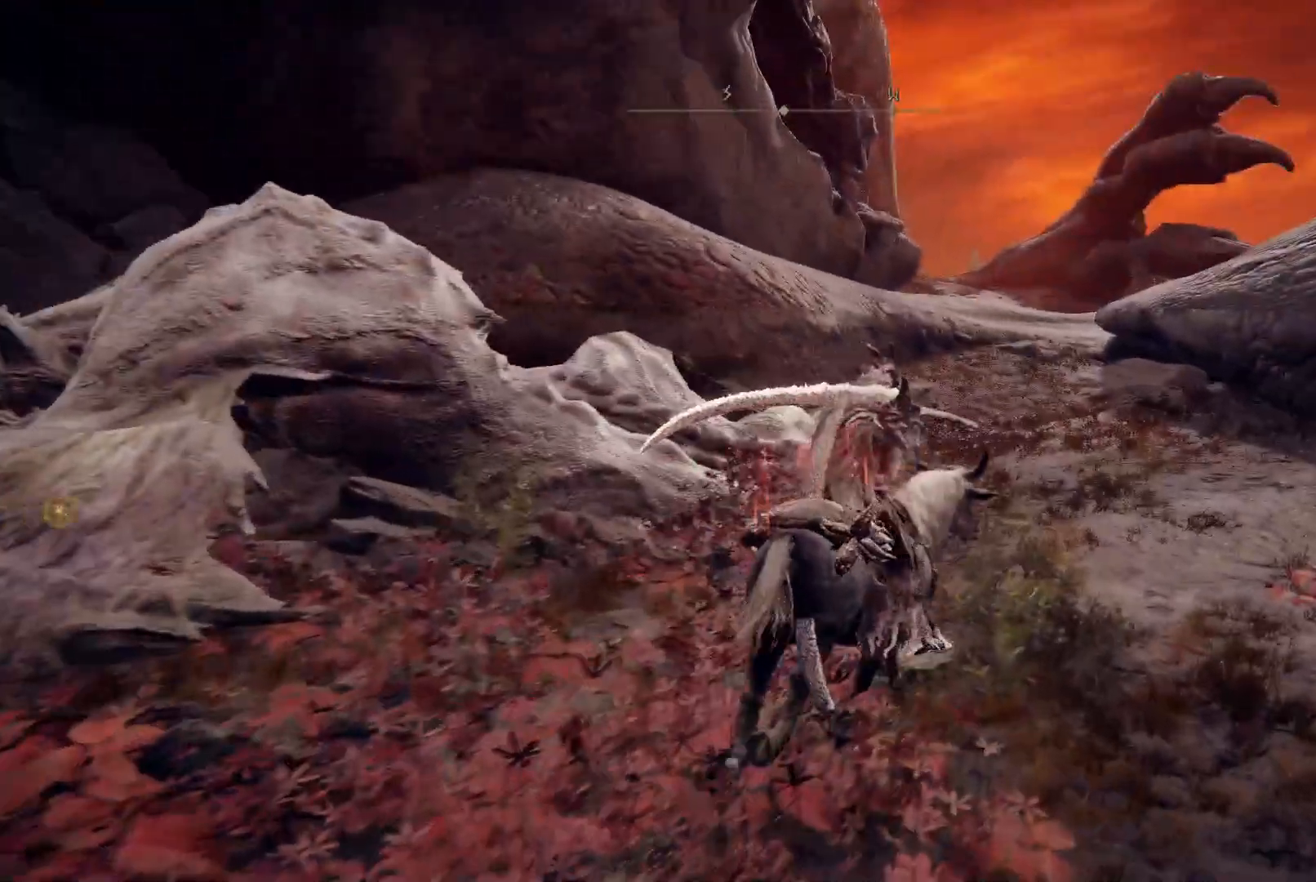
{"buttons": [], "left_stick": "up-right", "right_stick": "right", "events": [[33, "B", "down"], [133, "B", "up"], [383, "right_stick", "right"]]}
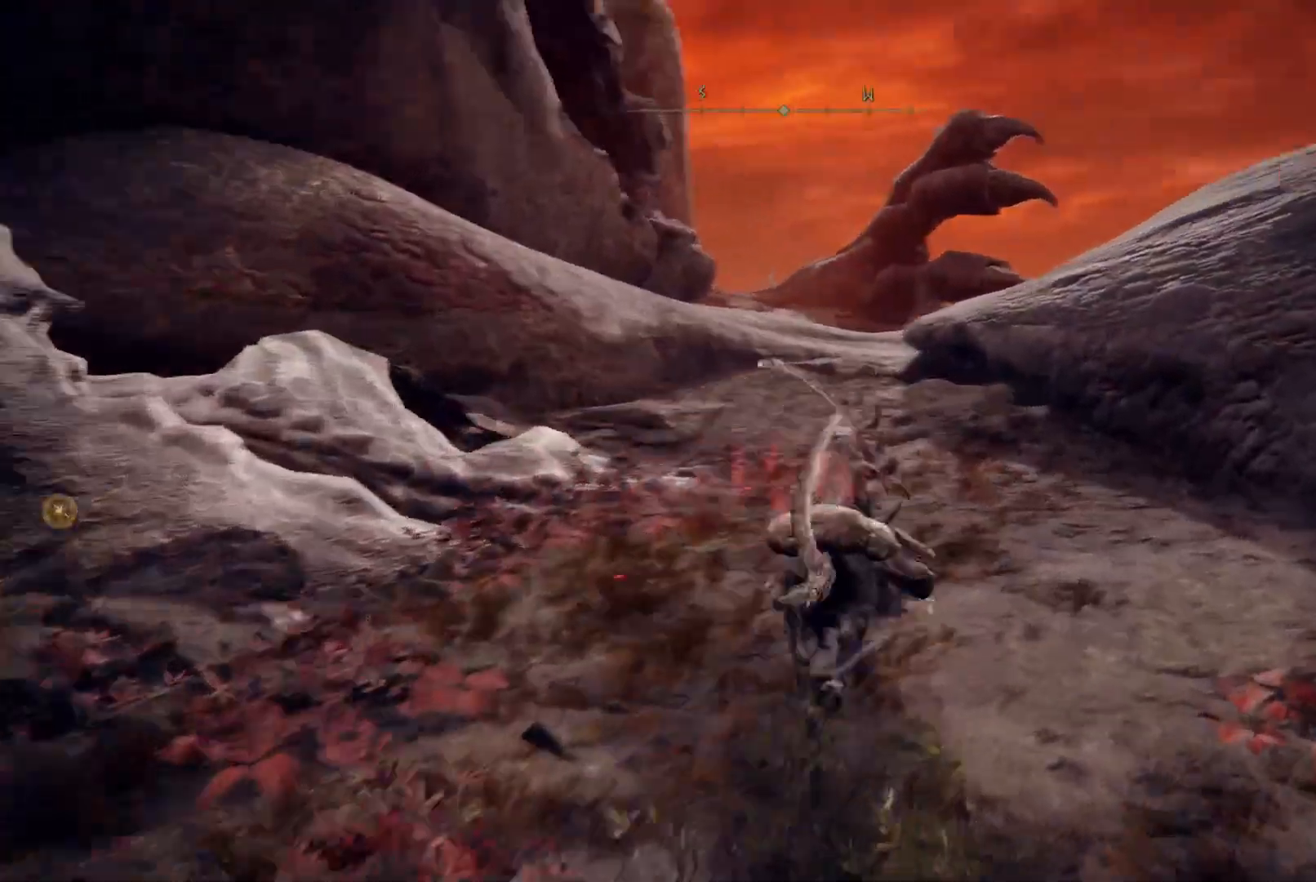
{"buttons": ["A"], "left_stick": "up", "right_stick": "center", "events": [[17, "left_stick", "up"], [317, "right_stick", "center"], [467, "A", "down"]]}
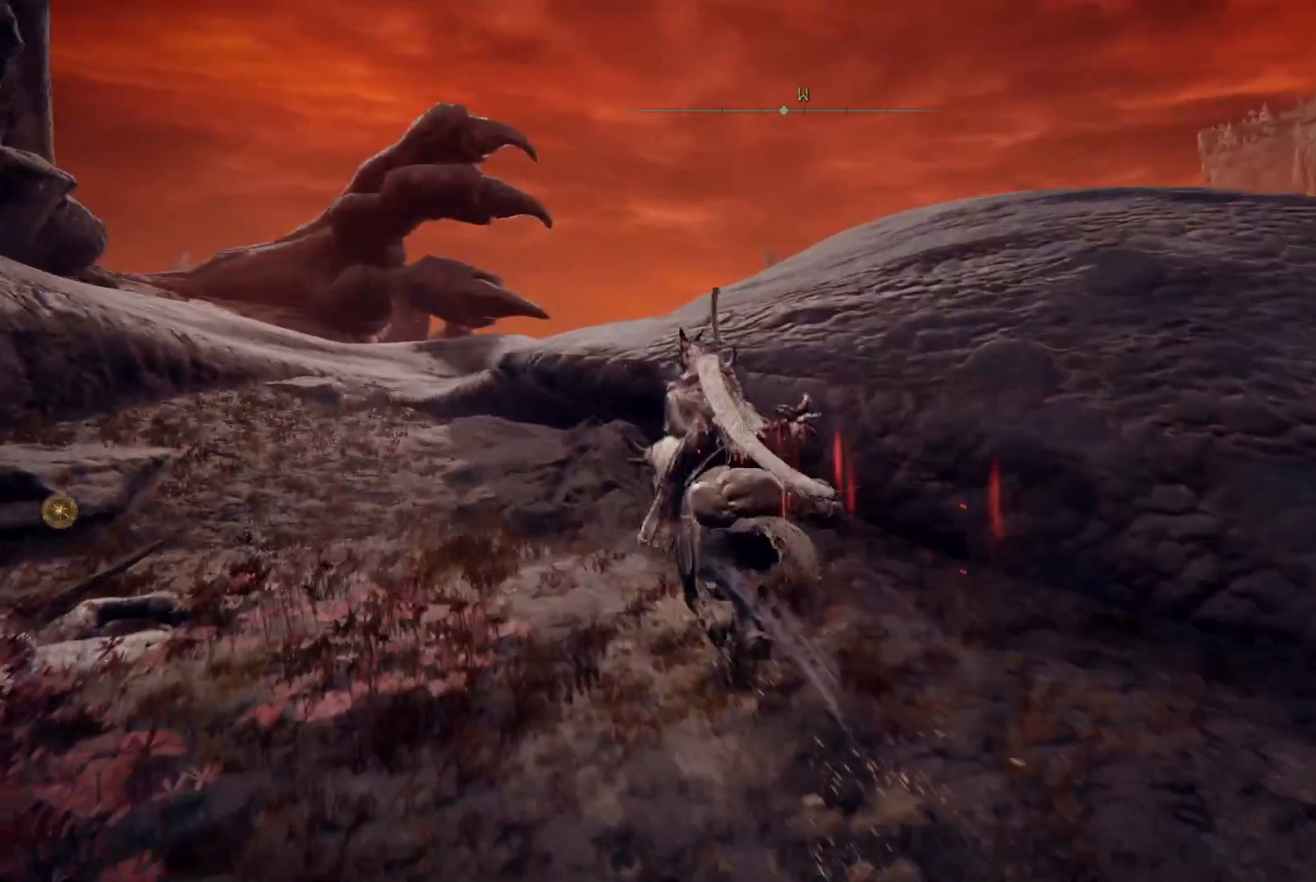
{"buttons": [], "left_stick": "up", "right_stick": "center", "events": [[117, "A", "up"], [300, "A", "down"], [400, "A", "up"]]}
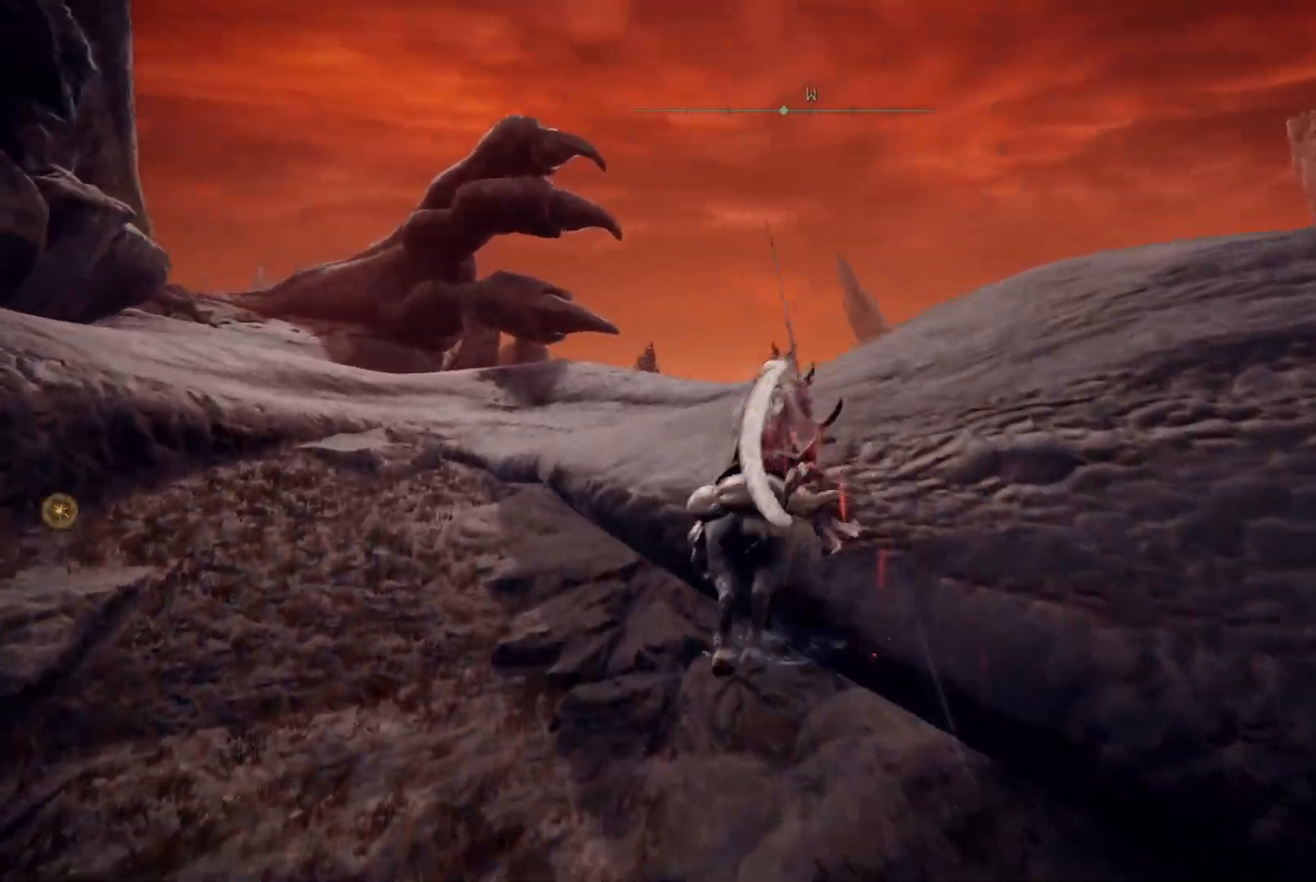
{"buttons": [], "left_stick": "up", "right_stick": "center", "events": [[67, "right_stick", "down-left"], [350, "right_stick", "center"]]}
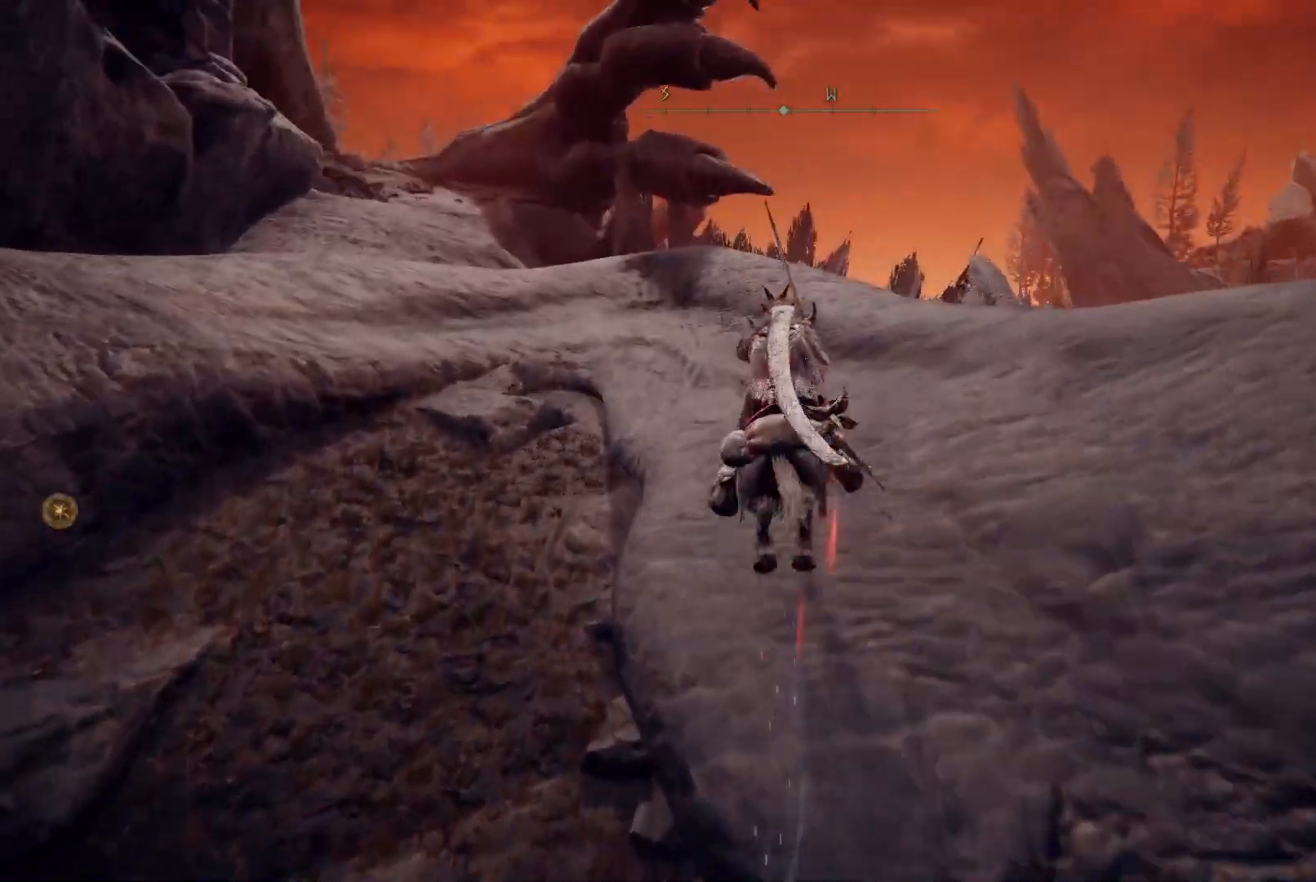
{"buttons": [], "left_stick": "up", "right_stick": "center", "events": [[383, "B", "down"], [483, "B", "up"]]}
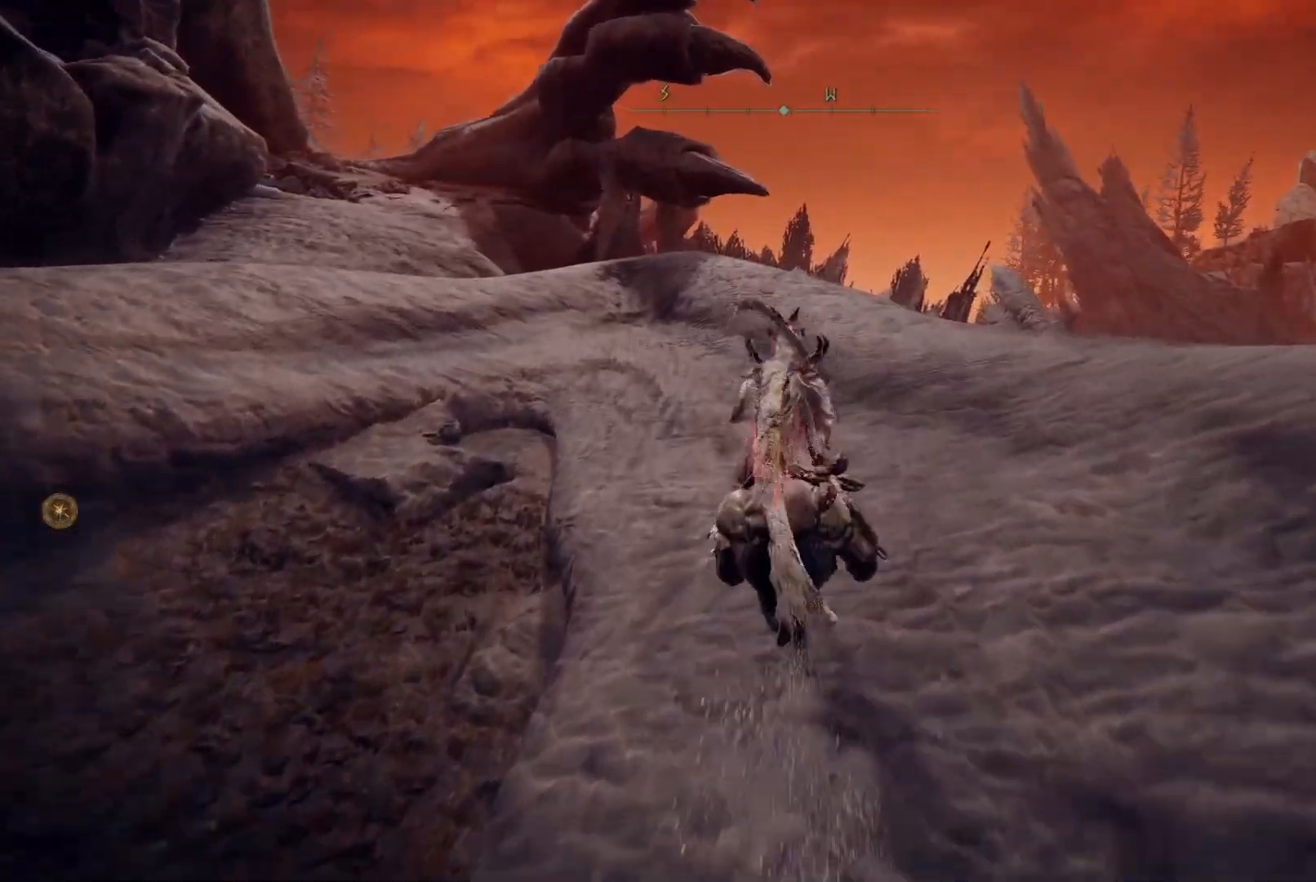
{"buttons": [], "left_stick": "up", "right_stick": "left", "events": [[467, "right_stick", "left"]]}
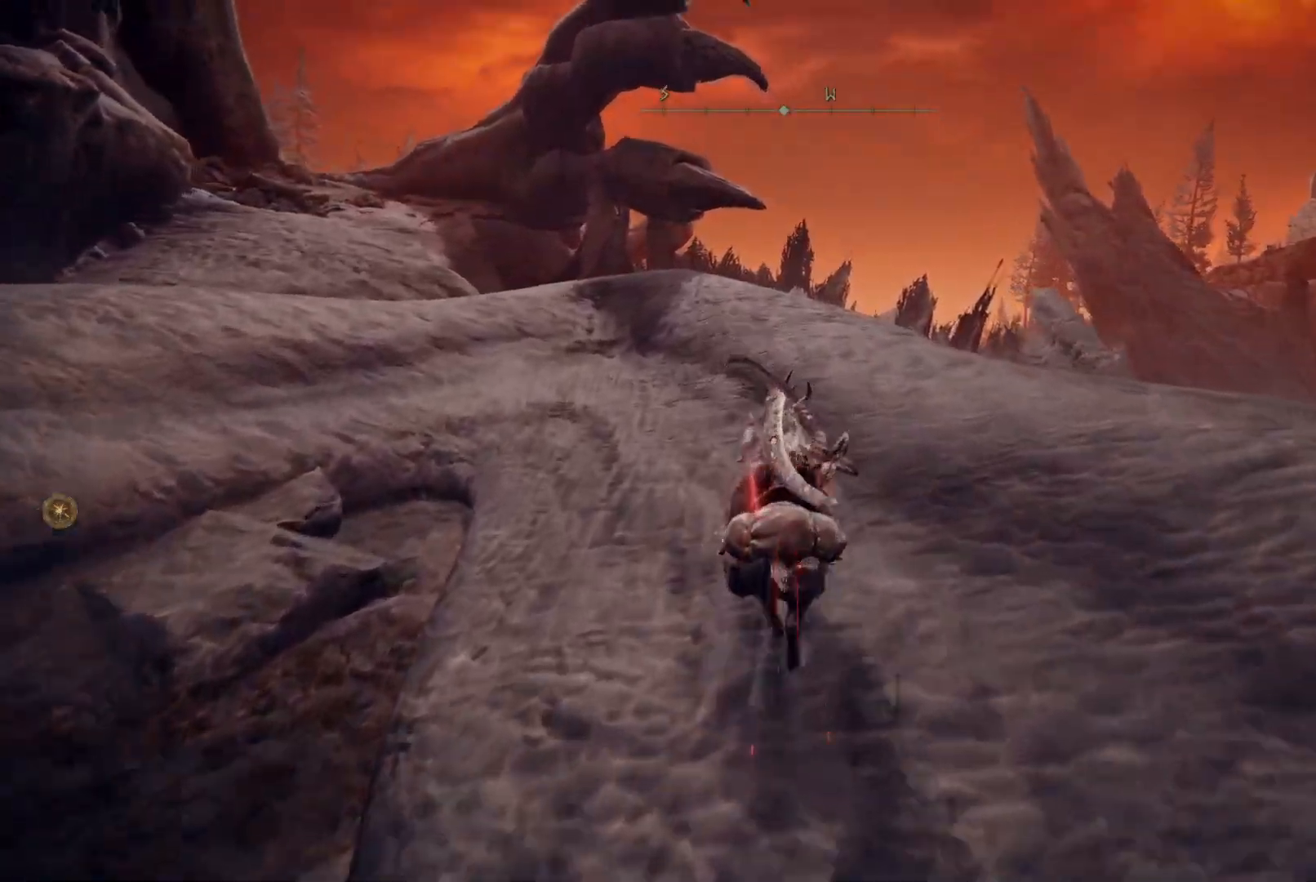
{"buttons": [], "left_stick": "up", "right_stick": "left", "events": []}
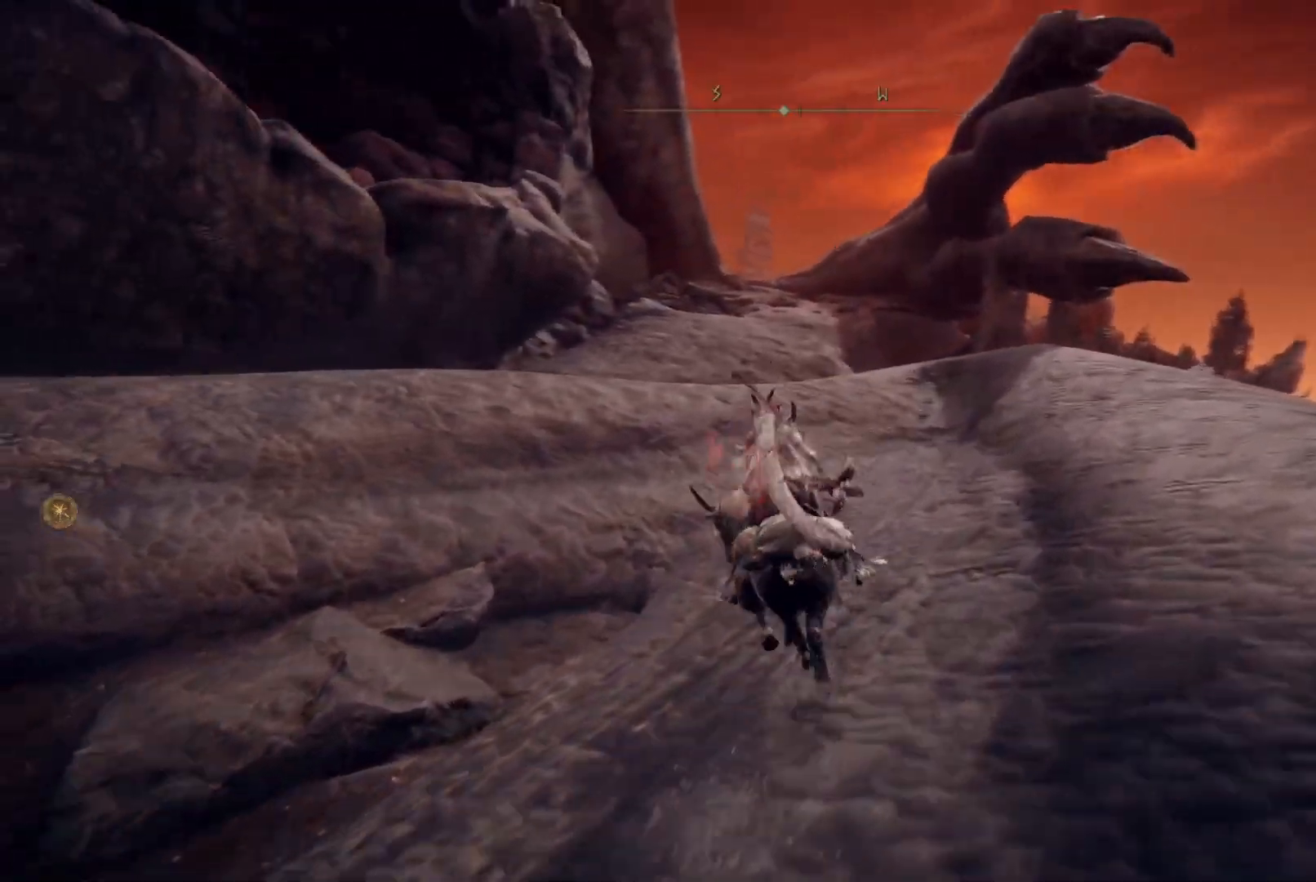
{"buttons": [], "left_stick": "up", "right_stick": "center", "events": [[17, "right_stick", "center"]]}
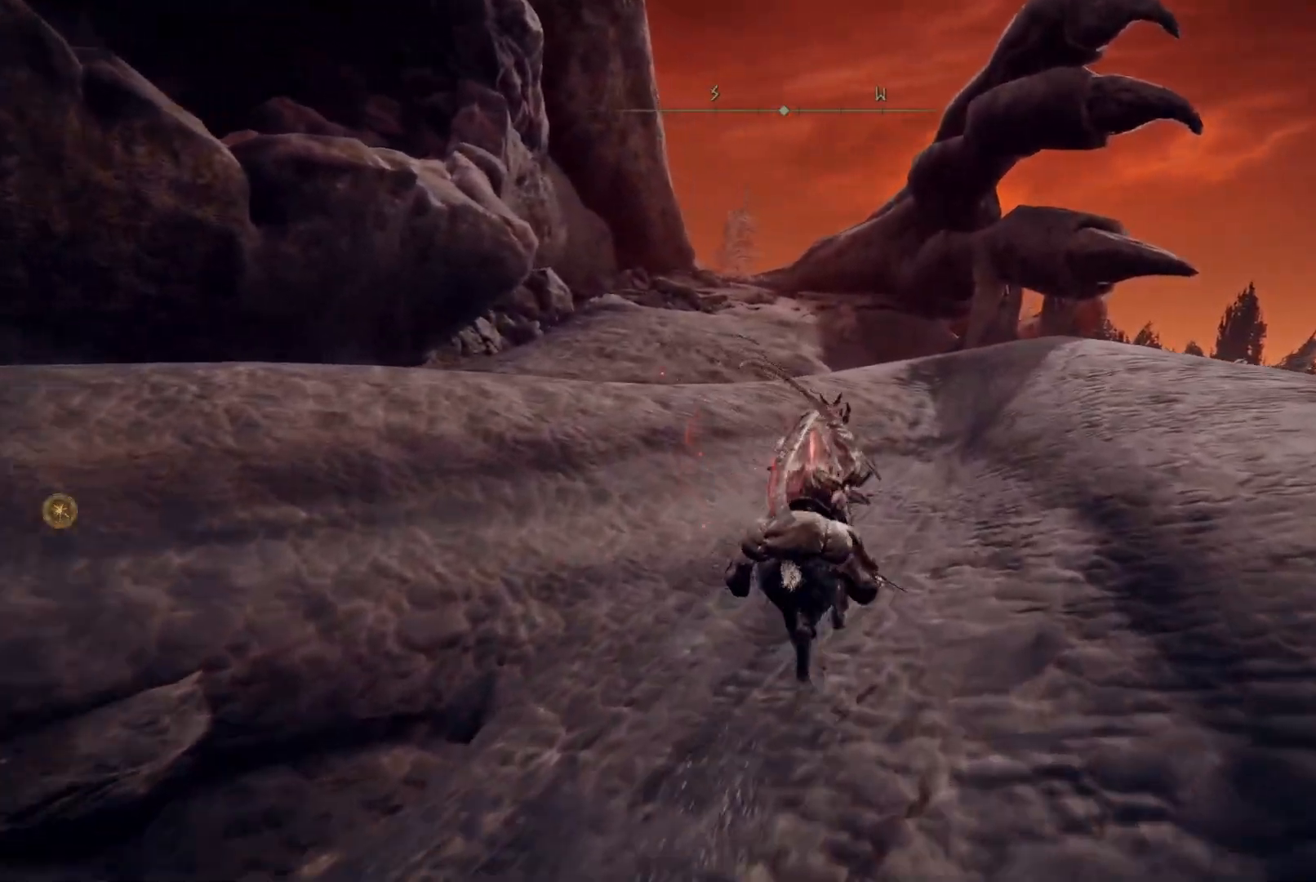
{"buttons": [], "left_stick": "up", "right_stick": "down-left", "events": [[400, "right_stick", "down-left"]]}
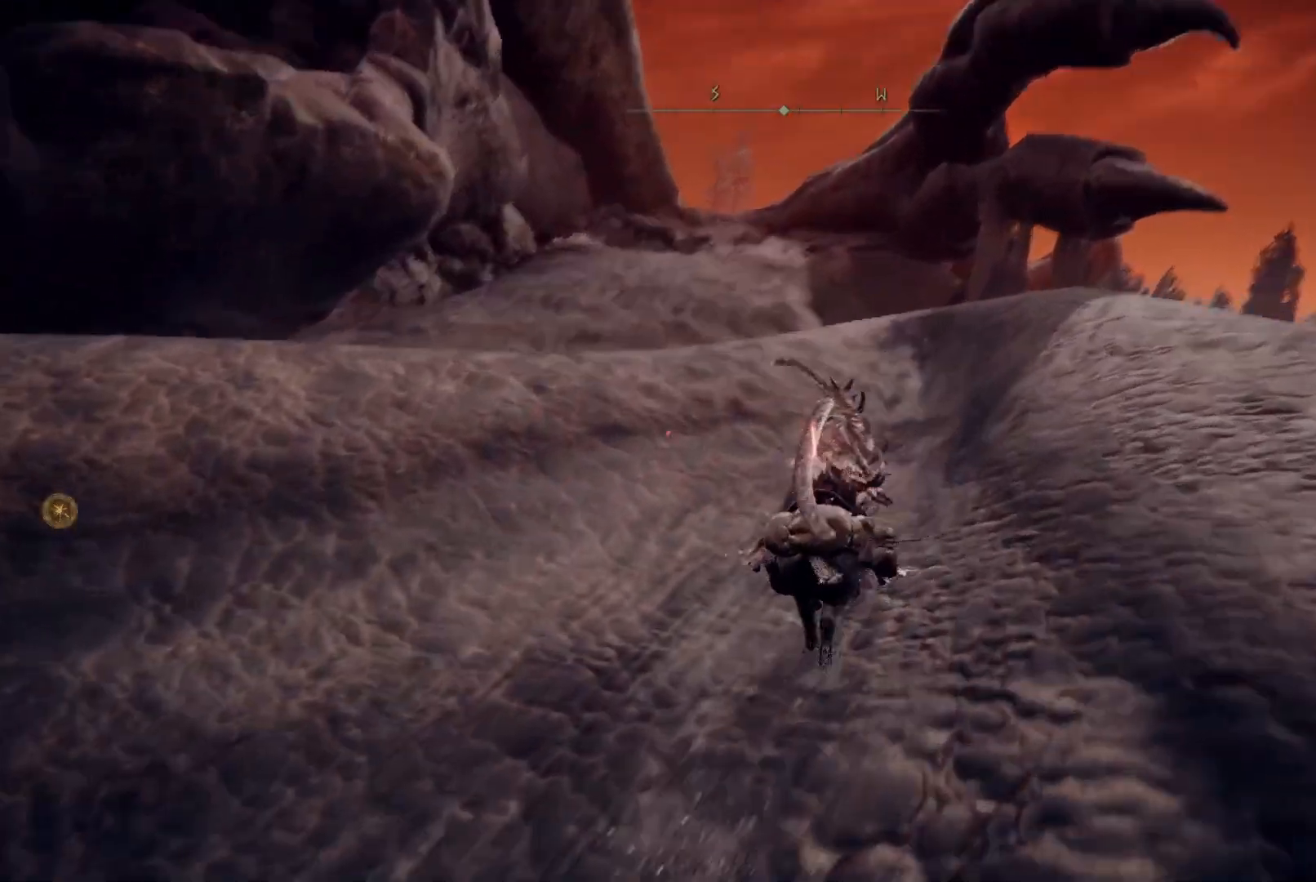
{"buttons": [], "left_stick": "up", "right_stick": "center", "events": [[117, "right_stick", "center"]]}
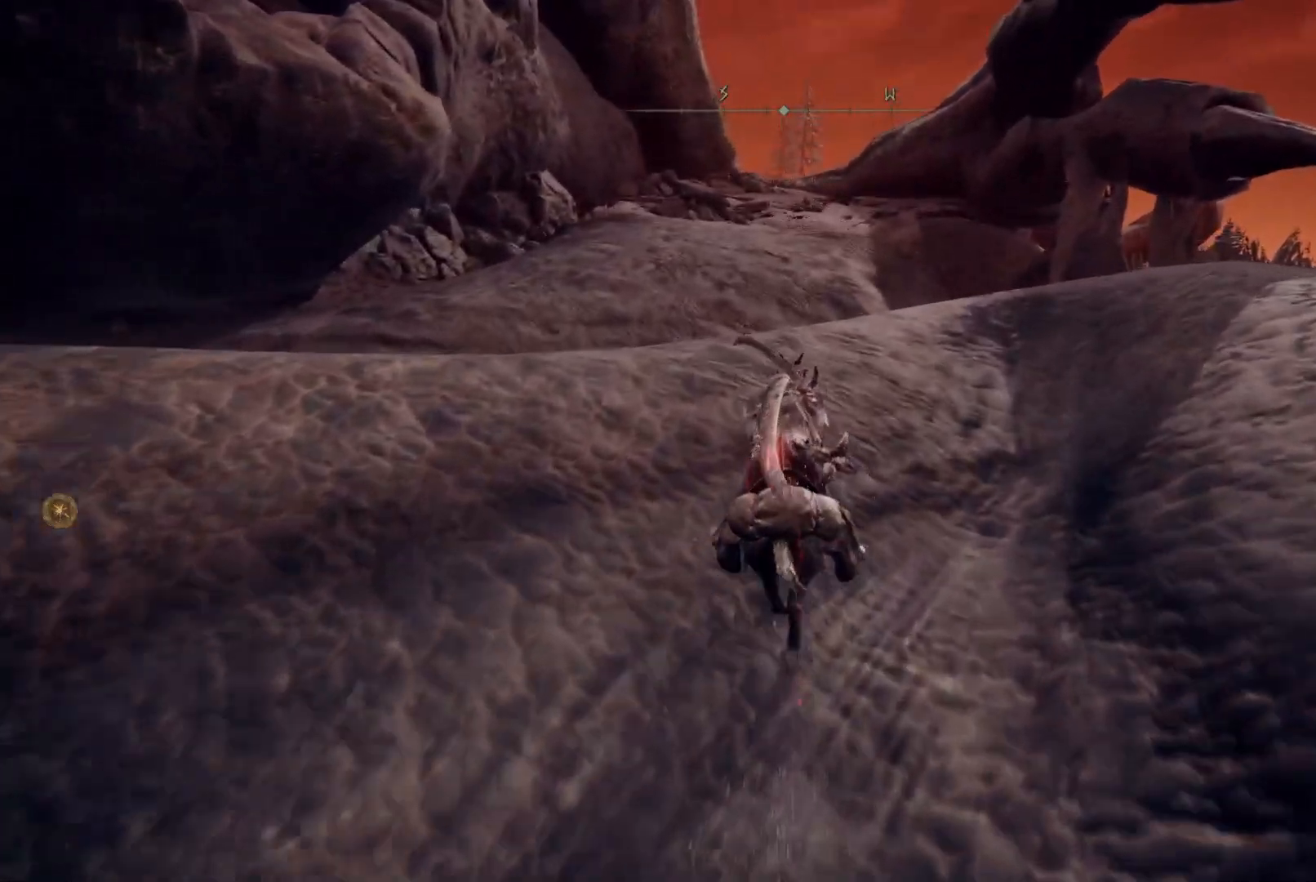
{"buttons": [], "left_stick": "up", "right_stick": "down-left", "events": [[283, "right_stick", "down-left"]]}
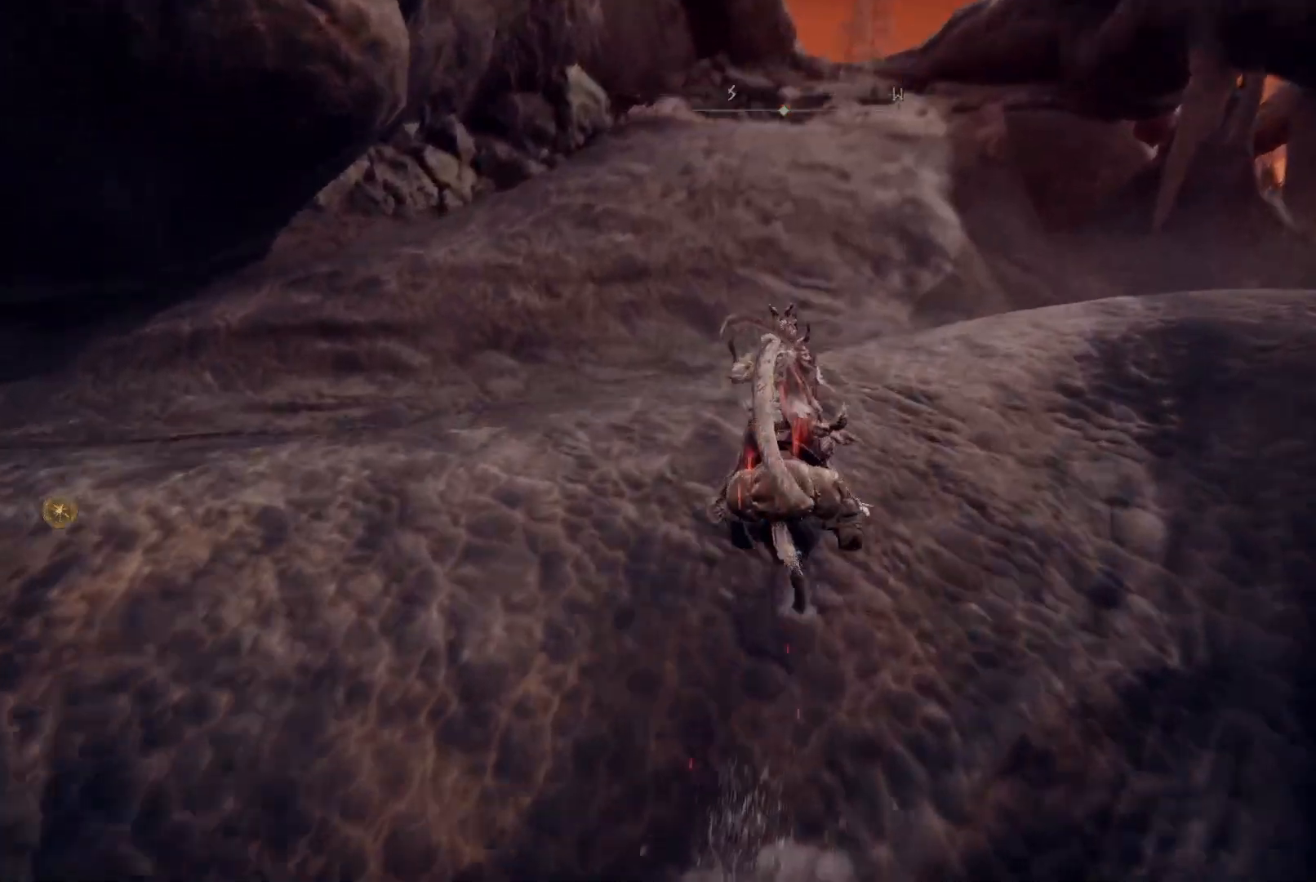
{"buttons": [], "left_stick": "up", "right_stick": "right", "events": [[67, "right_stick", "center"], [450, "right_stick", "right"]]}
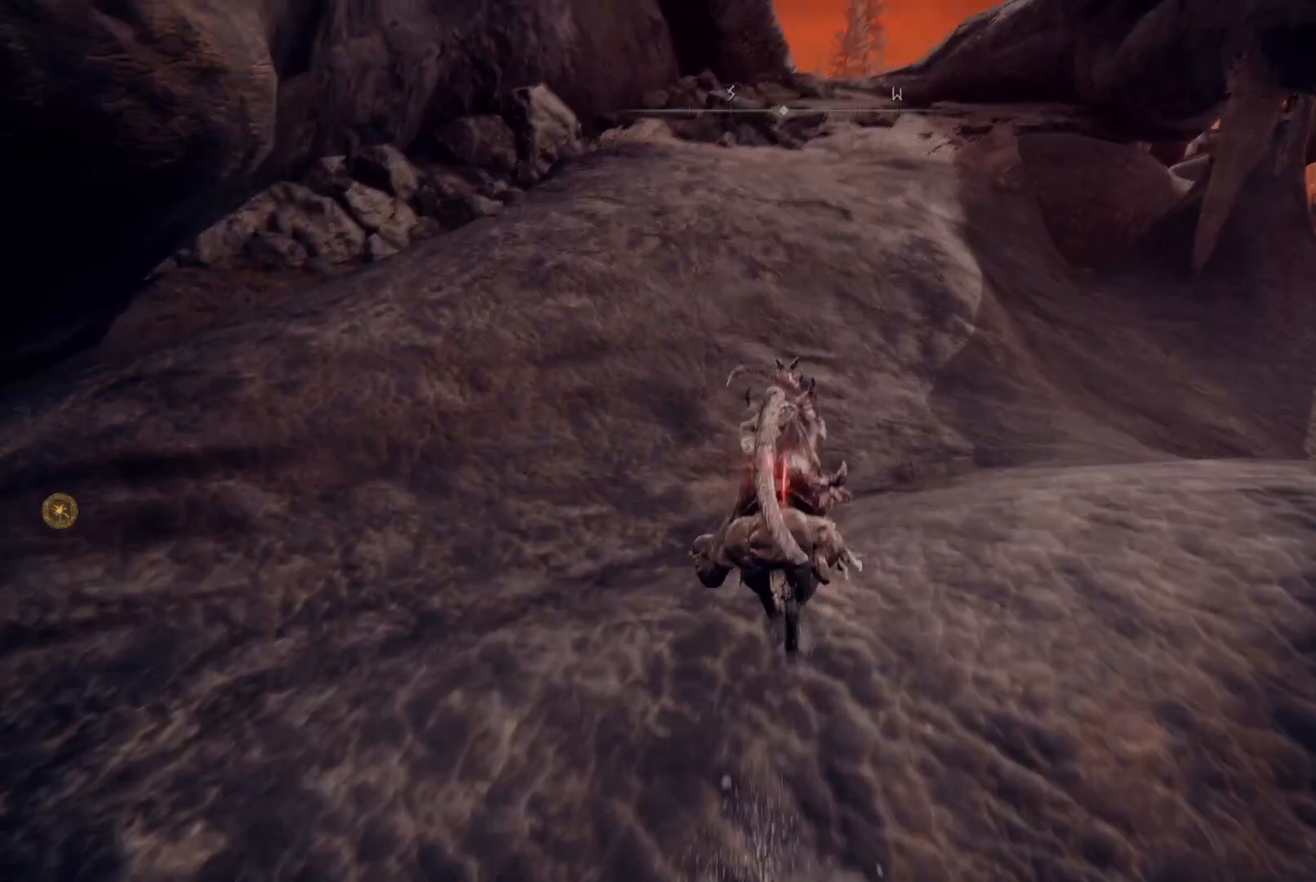
{"buttons": [], "left_stick": "up-left", "right_stick": "down-right", "events": [[83, "right_stick", "down-right"], [100, "left_stick", "up-left"]]}
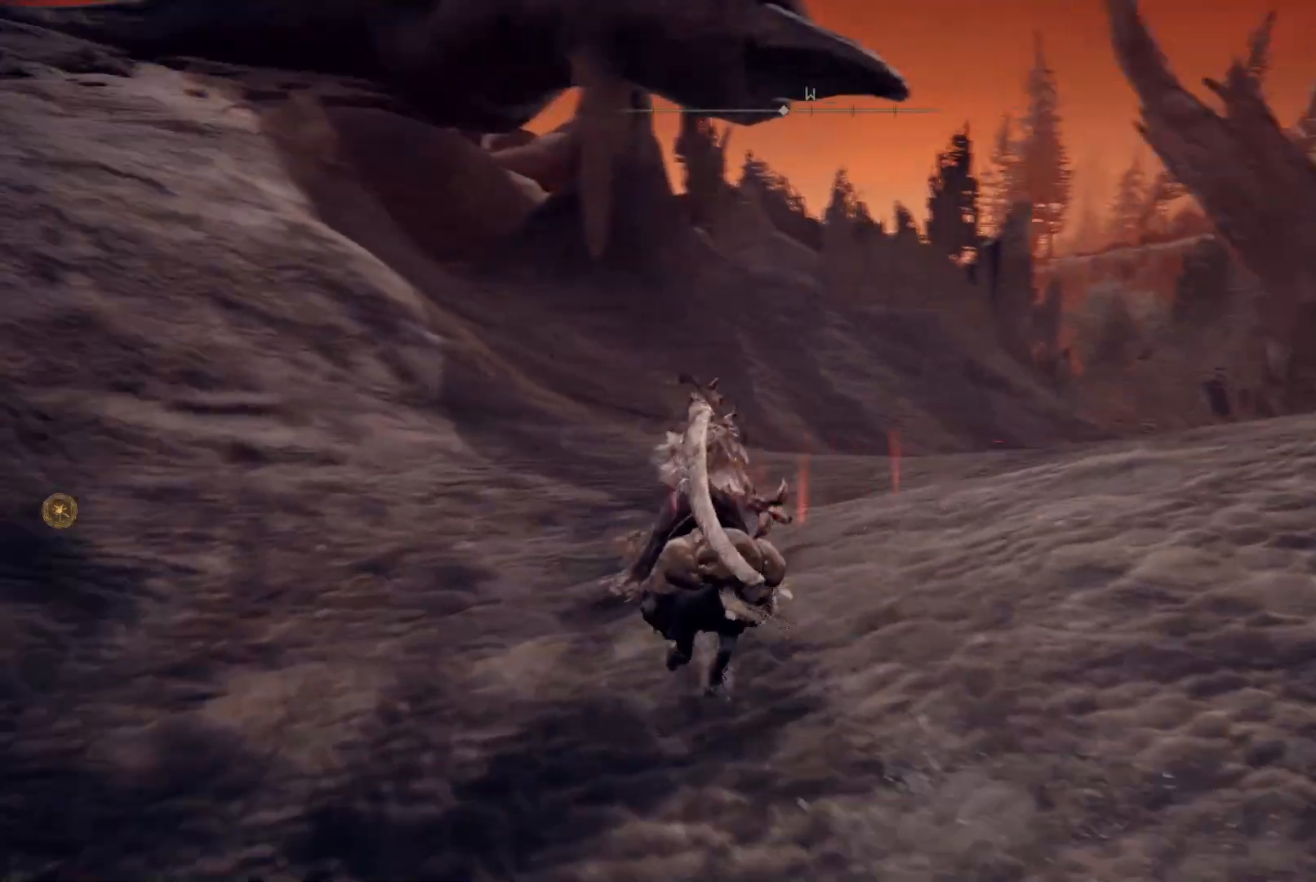
{"buttons": [], "left_stick": "up-left", "right_stick": "center", "events": [[217, "right_stick", "center"]]}
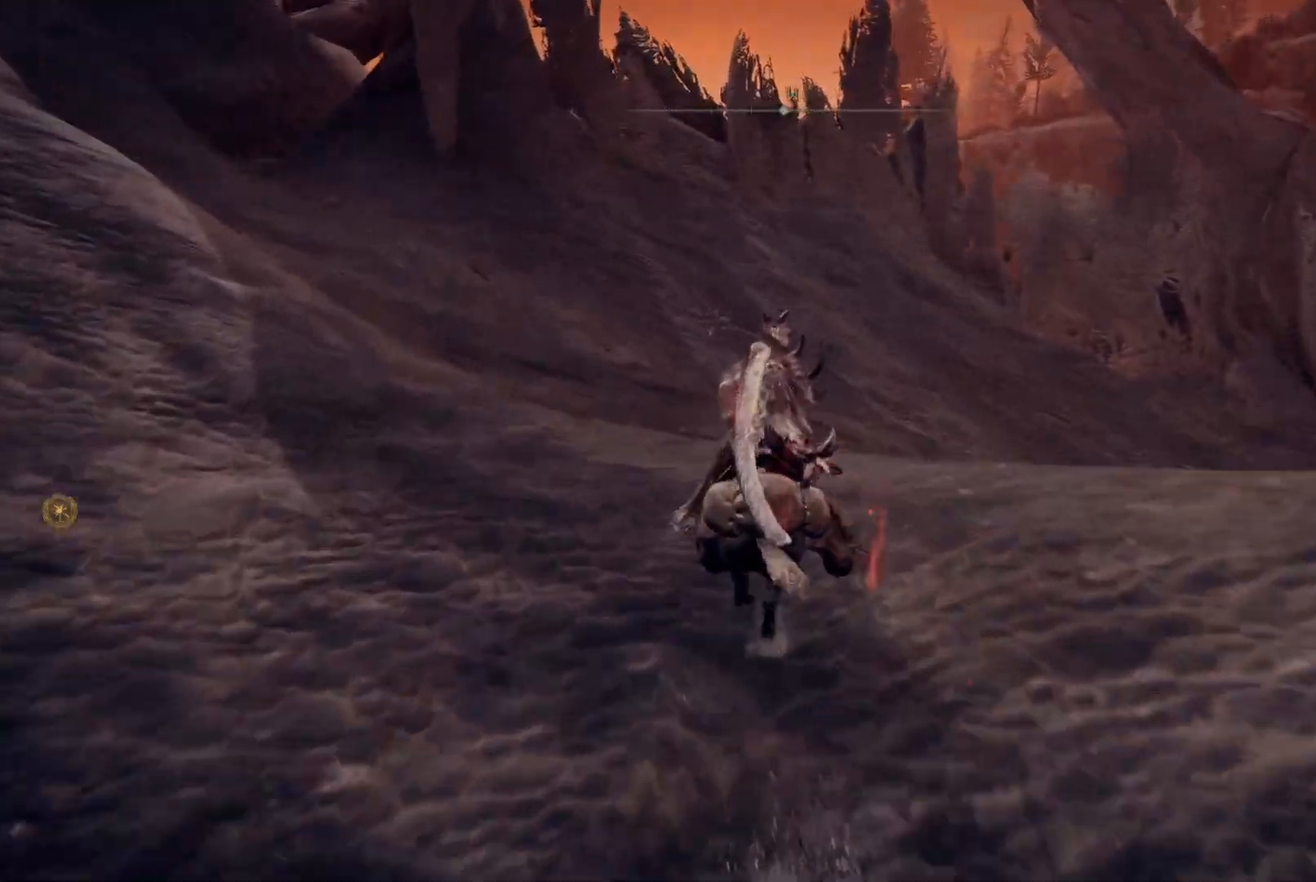
{"buttons": [], "left_stick": "up-left", "right_stick": "down-right", "events": [[133, "right_stick", "right"], [350, "right_stick", "down-right"]]}
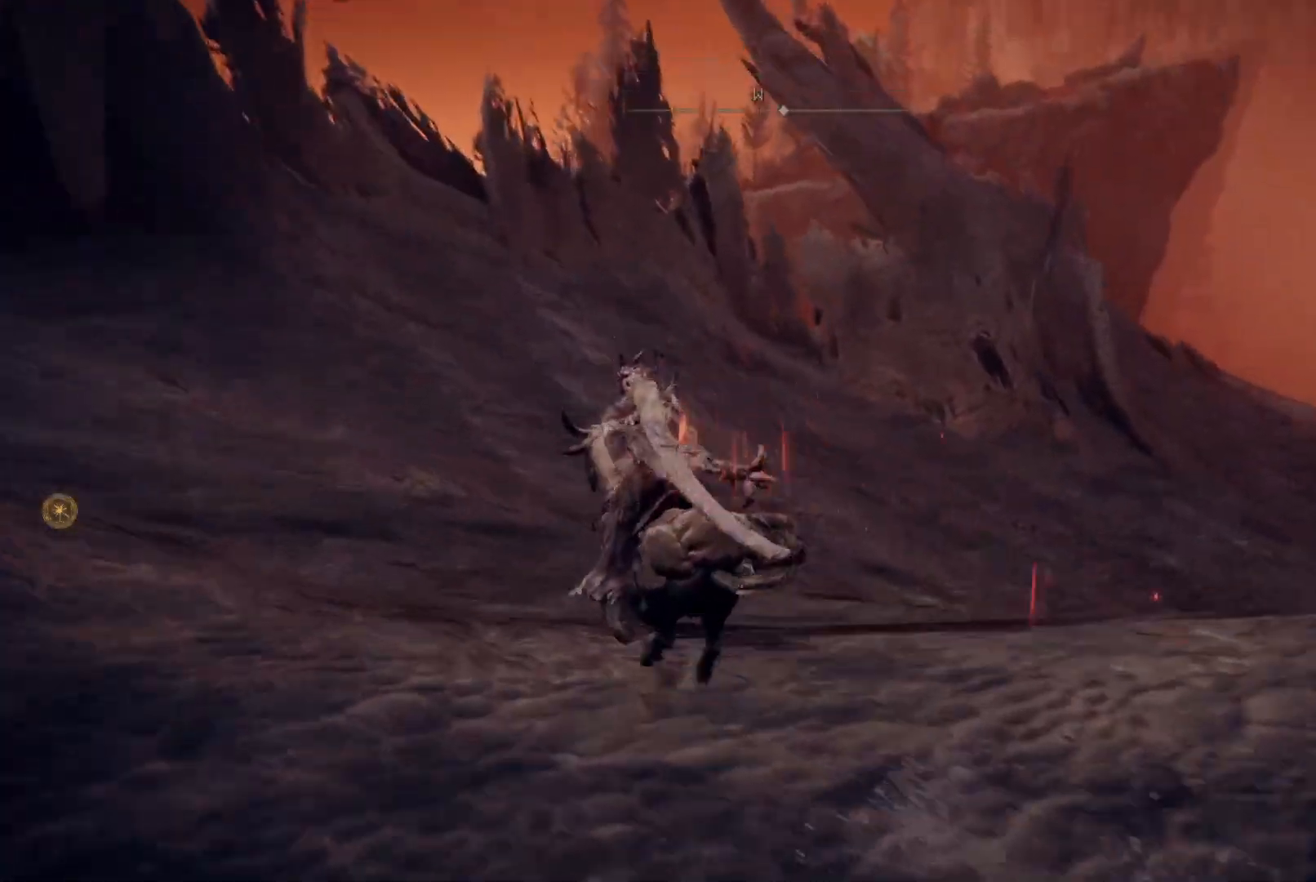
{"buttons": [], "left_stick": "up-left", "right_stick": "center", "events": [[317, "right_stick", "center"]]}
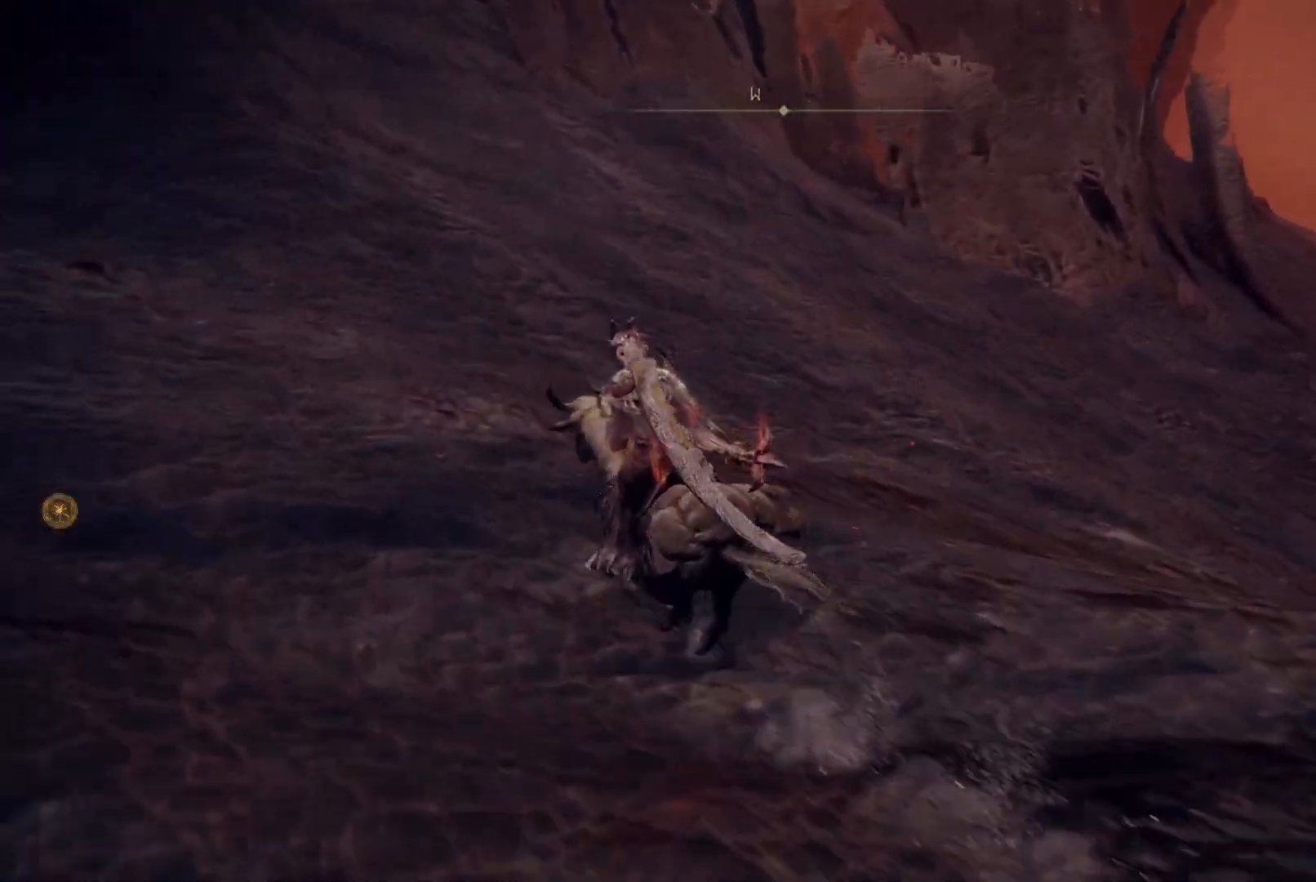
{"buttons": [], "left_stick": "up-left", "right_stick": "left", "events": [[17, "right_stick", "left"]]}
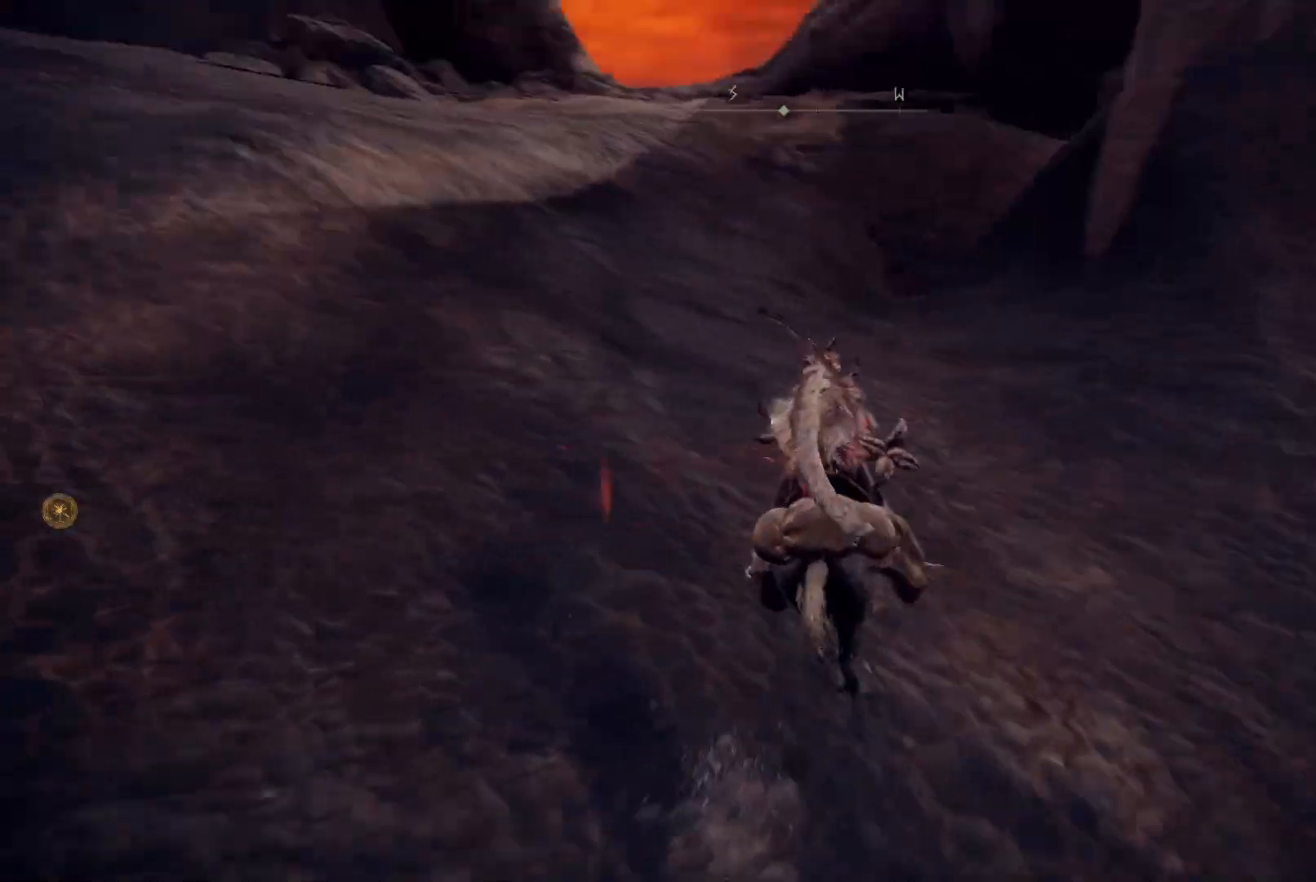
{"buttons": [], "left_stick": "up-left", "right_stick": "center", "events": [[100, "right_stick", "center"], [200, "B", "down"], [300, "B", "up"]]}
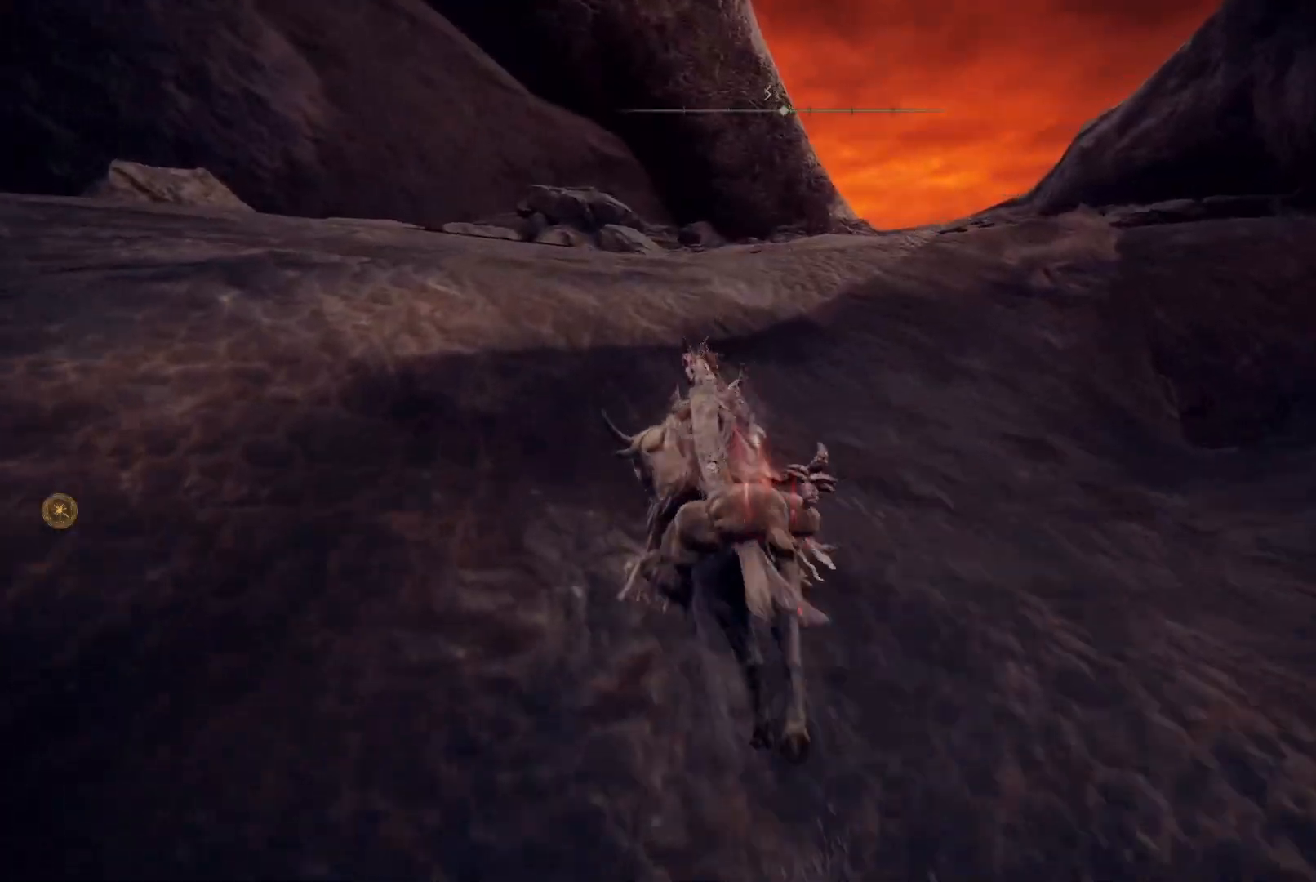
{"buttons": [], "left_stick": "up", "right_stick": "down", "events": [[200, "left_stick", "up"], [267, "right_stick", "down"]]}
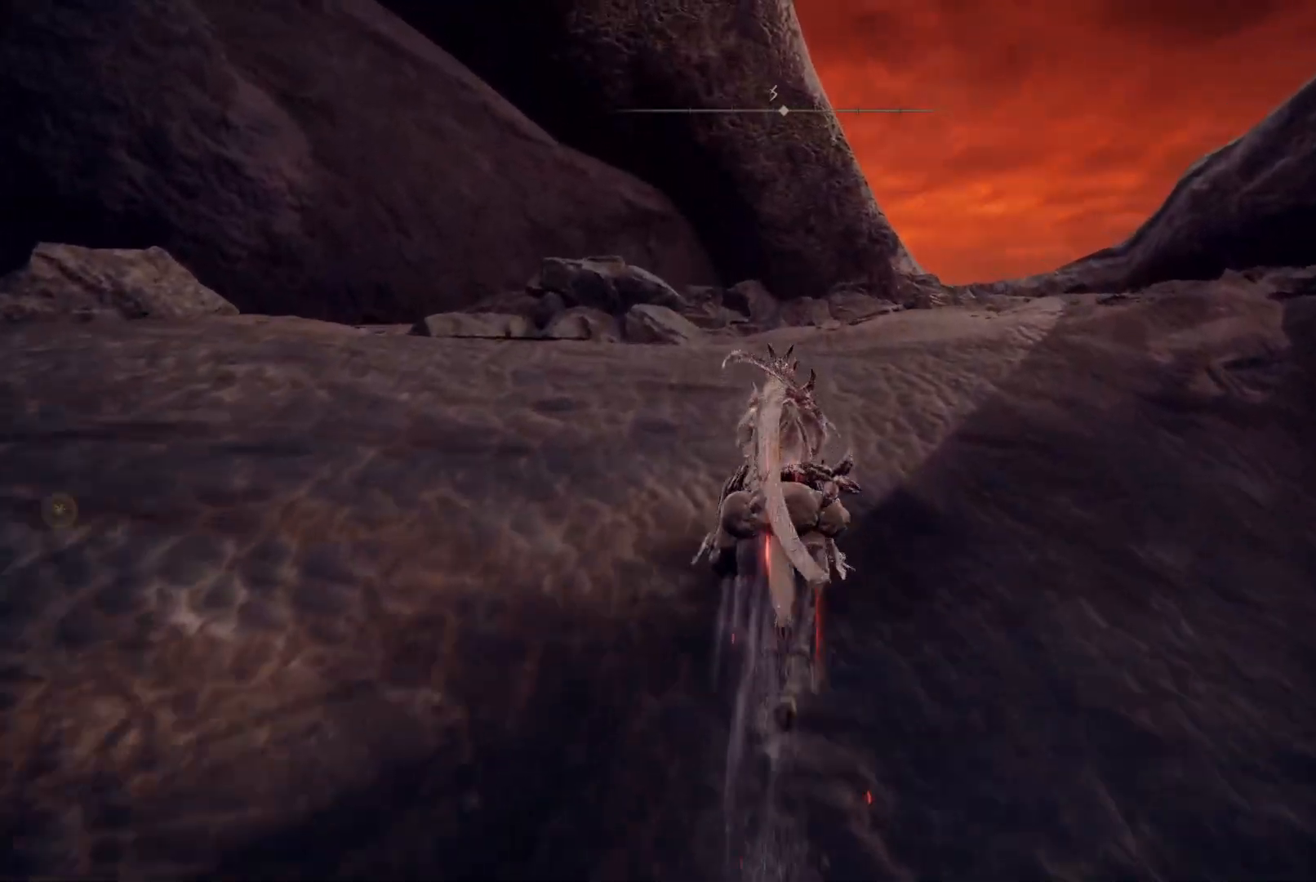
{"buttons": [], "left_stick": "up", "right_stick": "center", "events": [[33, "right_stick", "center"], [117, "right_stick", "right"], [183, "right_stick", "down-right"], [417, "right_stick", "center"]]}
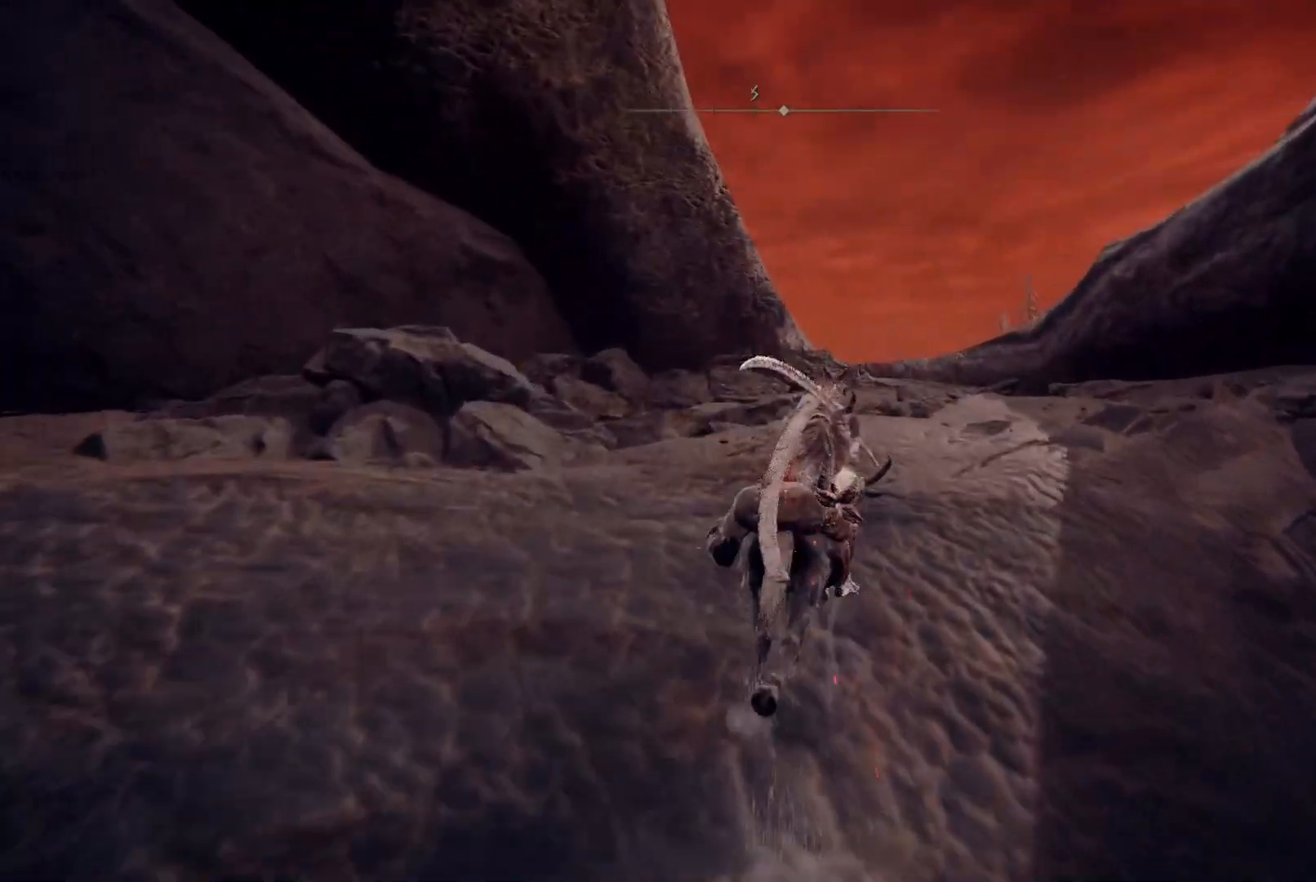
{"buttons": [], "left_stick": "up", "right_stick": "down", "events": [[333, "right_stick", "down"]]}
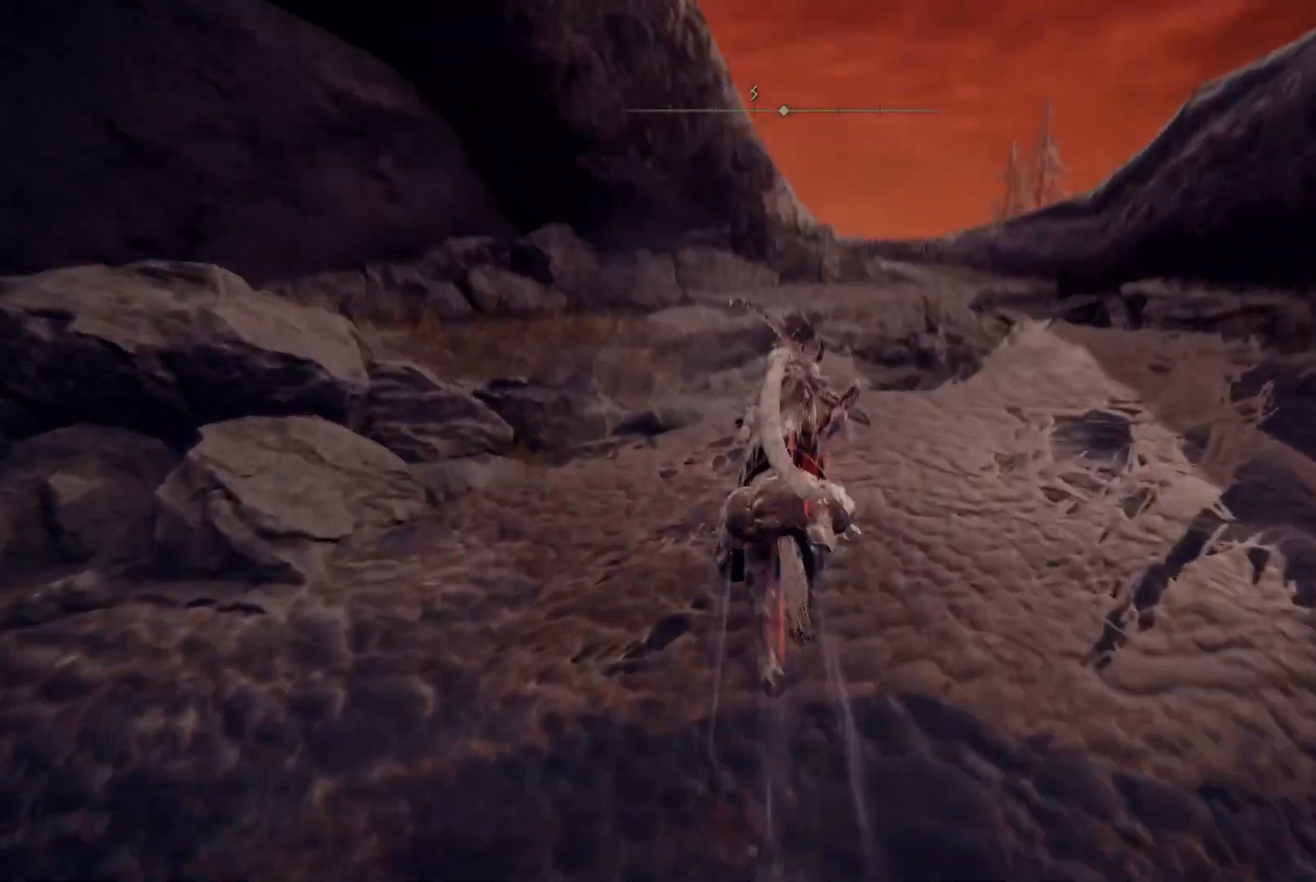
{"buttons": [], "left_stick": "up", "right_stick": "center", "events": [[33, "right_stick", "center"], [233, "B", "down"], [317, "B", "up"]]}
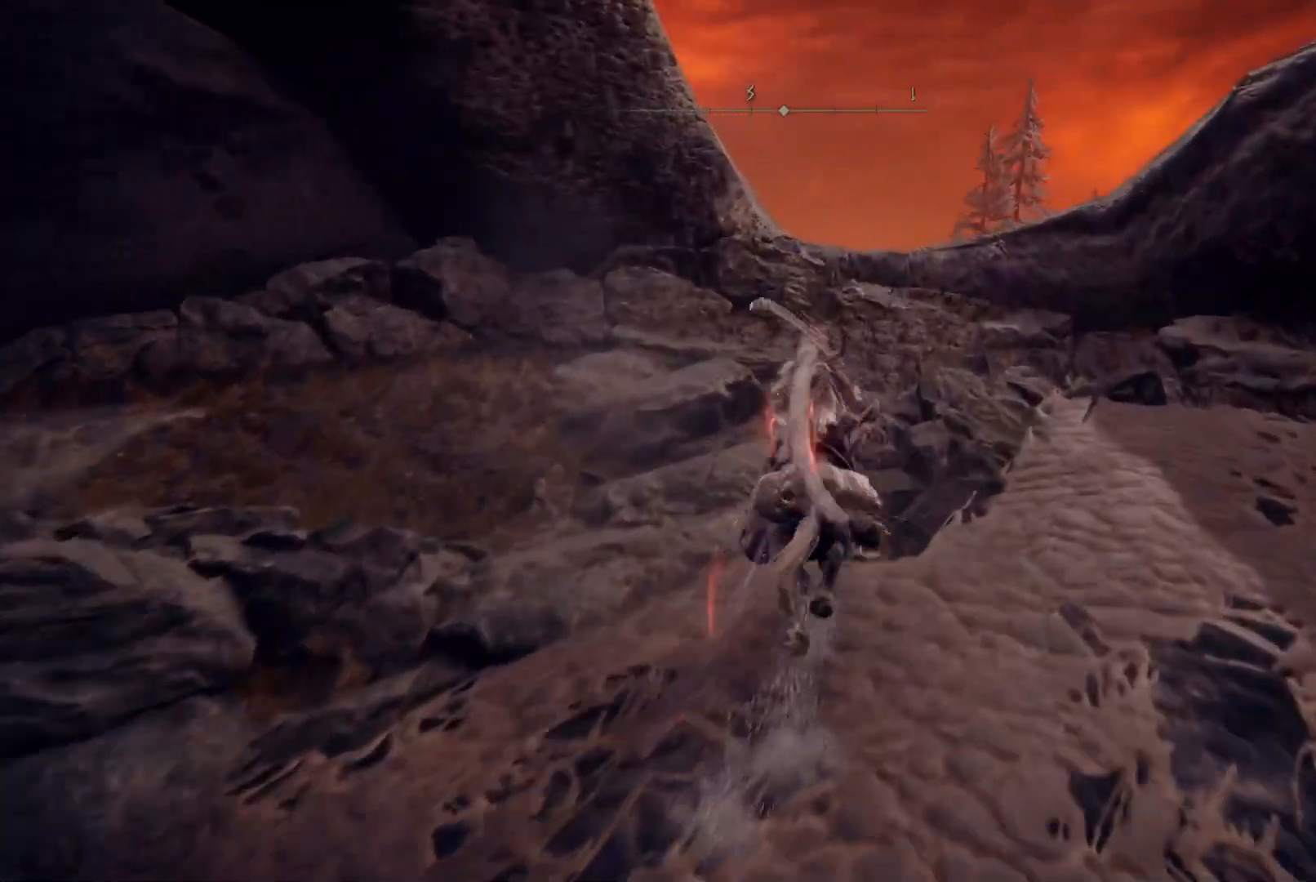
{"buttons": [], "left_stick": "up", "right_stick": "center", "events": [[67, "right_stick", "down"], [217, "right_stick", "center"], [433, "B", "down"], [483, "B", "up"]]}